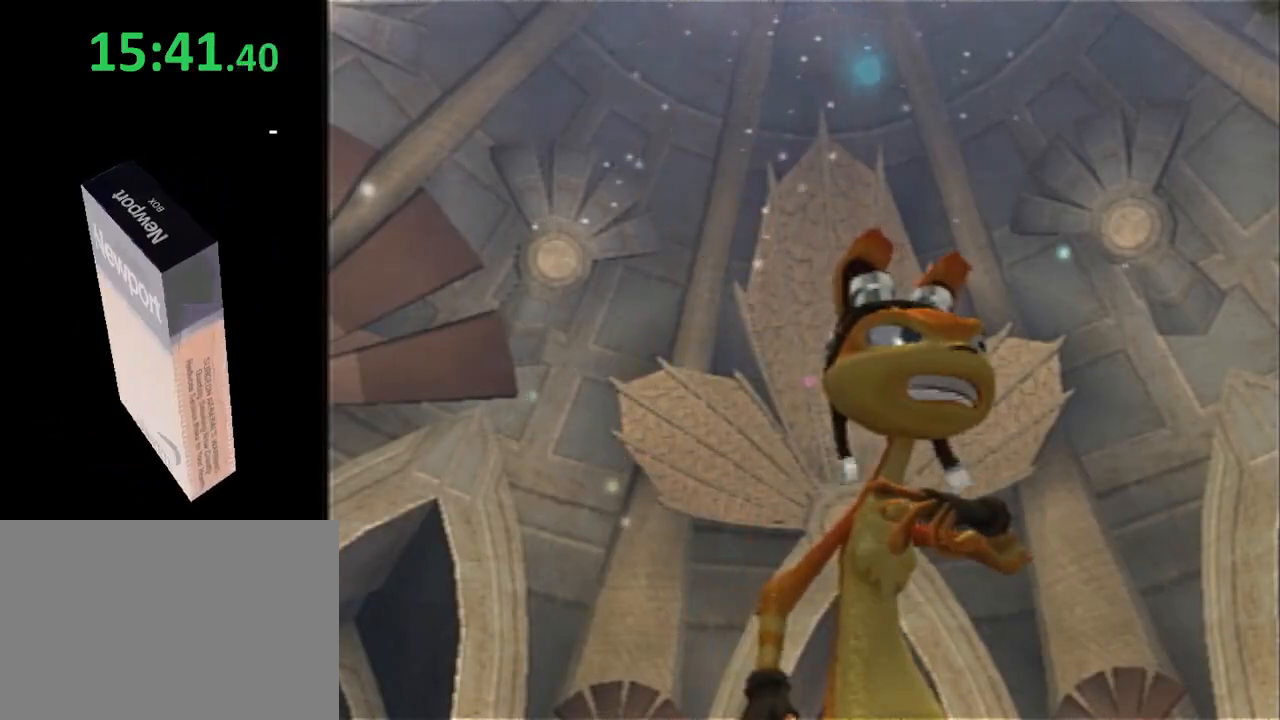
Gameplay with a controller (PlayStation layout); each line is a JSON object with the inputs held at the frame after it. "events" lists button and stick changes between this image and that frame as [ms after this image, input, new state], when the widget could be followed in between. Not read: R1.
{"buttons": [], "left_stick": "center", "right_stick": "center", "events": [[33, "CROSS", "down"], [133, "CROSS", "up"], [217, "CROSS", "down"], [283, "CROSS", "up"], [383, "CROSS", "down"], [450, "CROSS", "up"]]}
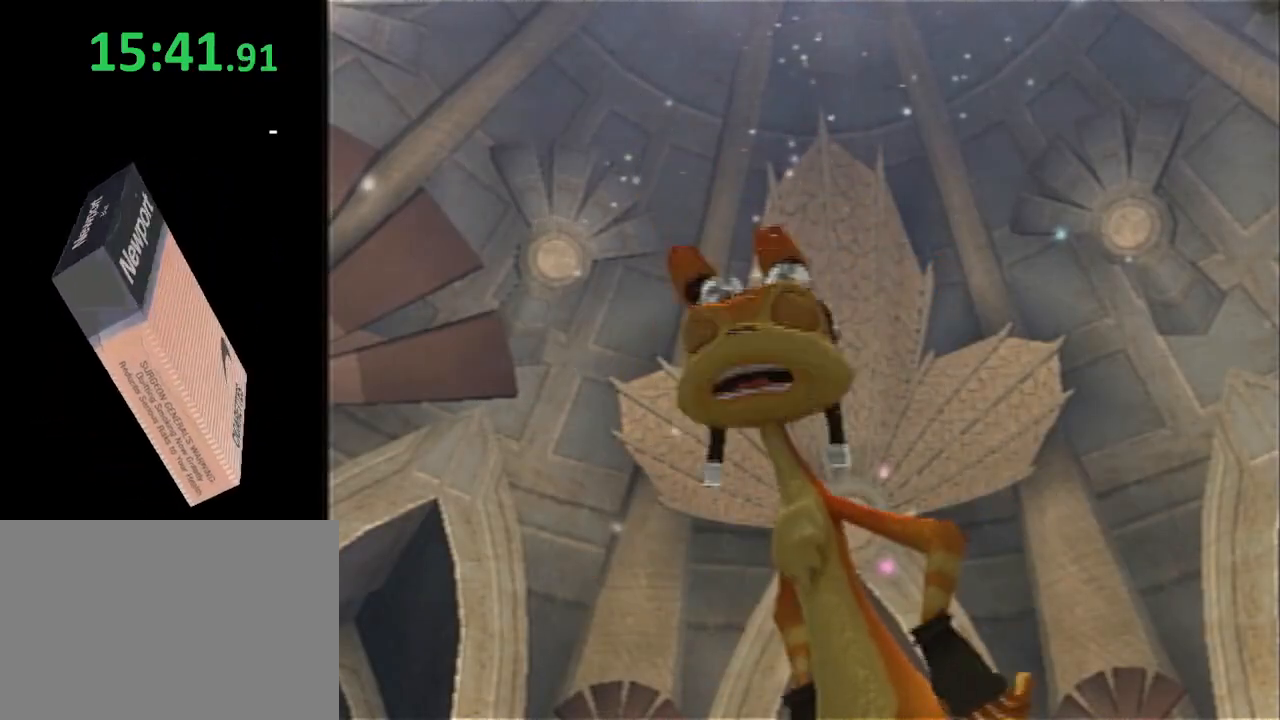
{"buttons": [], "left_stick": "down-right", "right_stick": "center", "events": [[33, "CROSS", "down"], [100, "CROSS", "up"], [200, "CROSS", "down"], [267, "left_stick", "down-right"], [283, "CROSS", "up"], [350, "CROSS", "down"], [450, "CROSS", "up"]]}
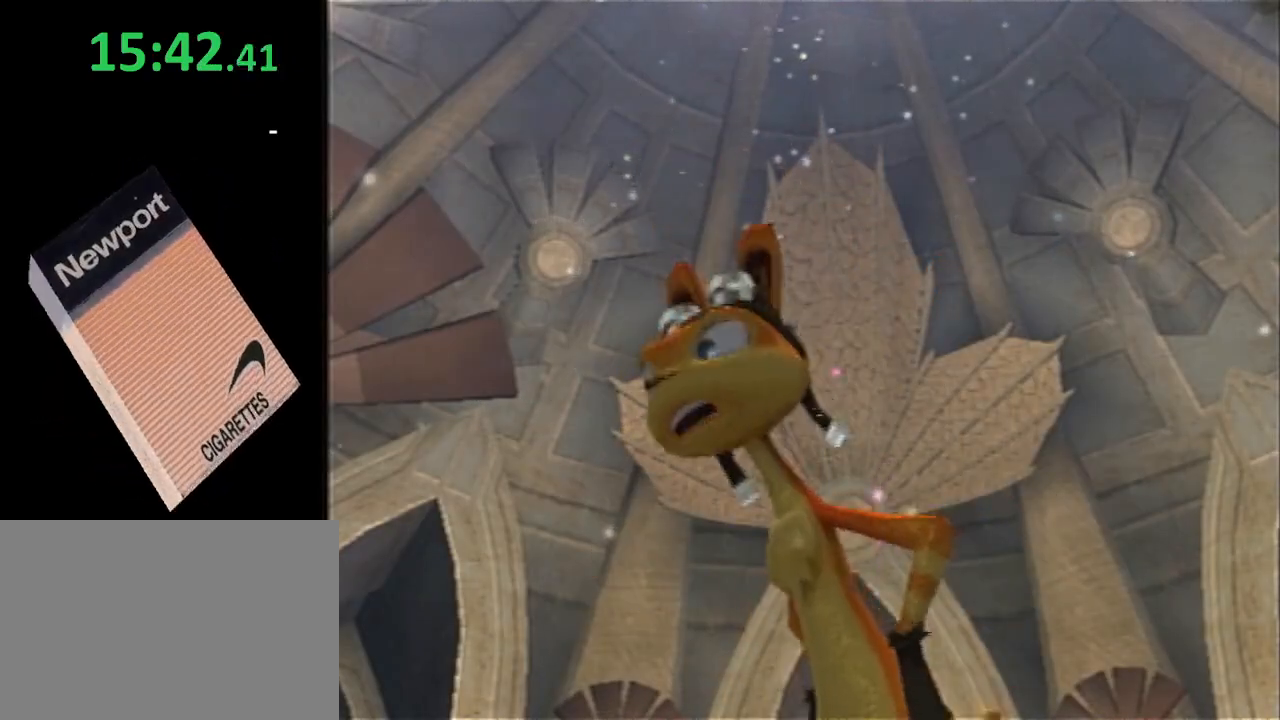
{"buttons": [], "left_stick": "down-right", "right_stick": "center", "events": [[33, "CROSS", "down"], [133, "CROSS", "up"], [200, "CROSS", "down"], [283, "CROSS", "up"], [350, "CROSS", "down"], [417, "CROSS", "up"]]}
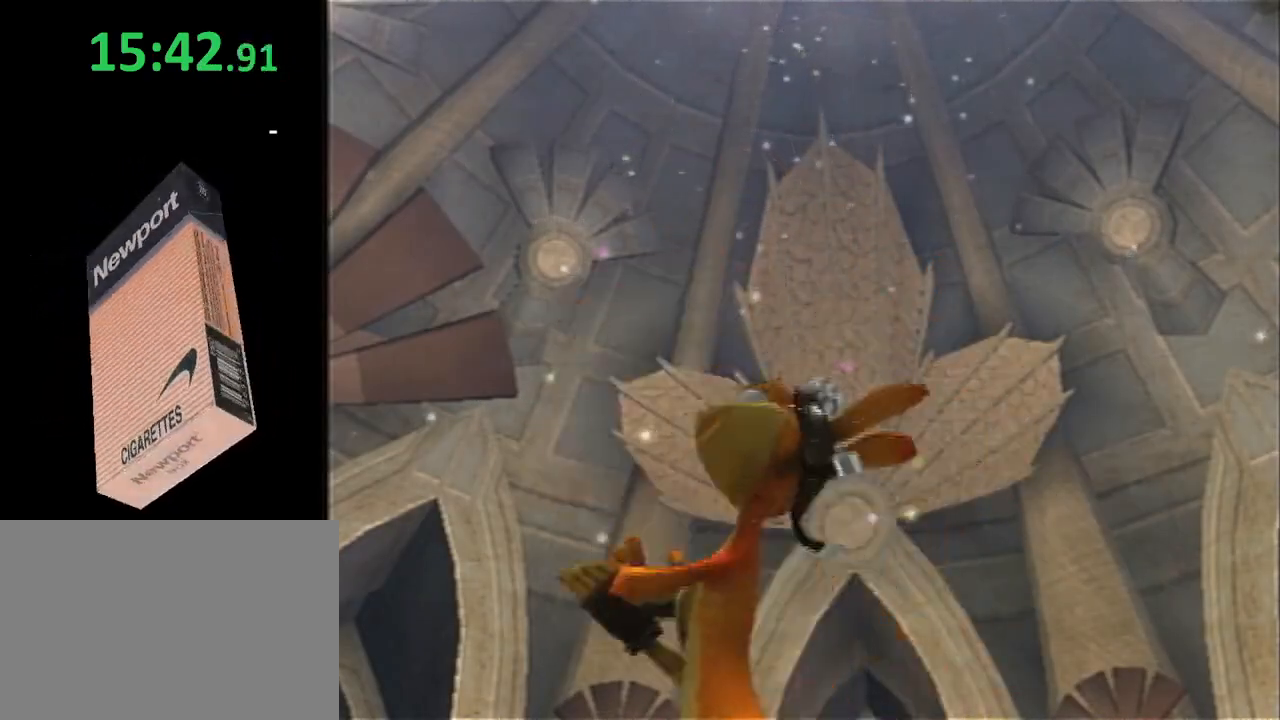
{"buttons": [], "left_stick": "down", "right_stick": "center", "events": [[17, "CROSS", "down"], [67, "CROSS", "up"], [133, "CROSS", "down"], [200, "CROSS", "up"], [200, "left_stick", "down"], [267, "CROSS", "down"], [350, "CROSS", "up"], [417, "CROSS", "down"], [483, "CROSS", "up"]]}
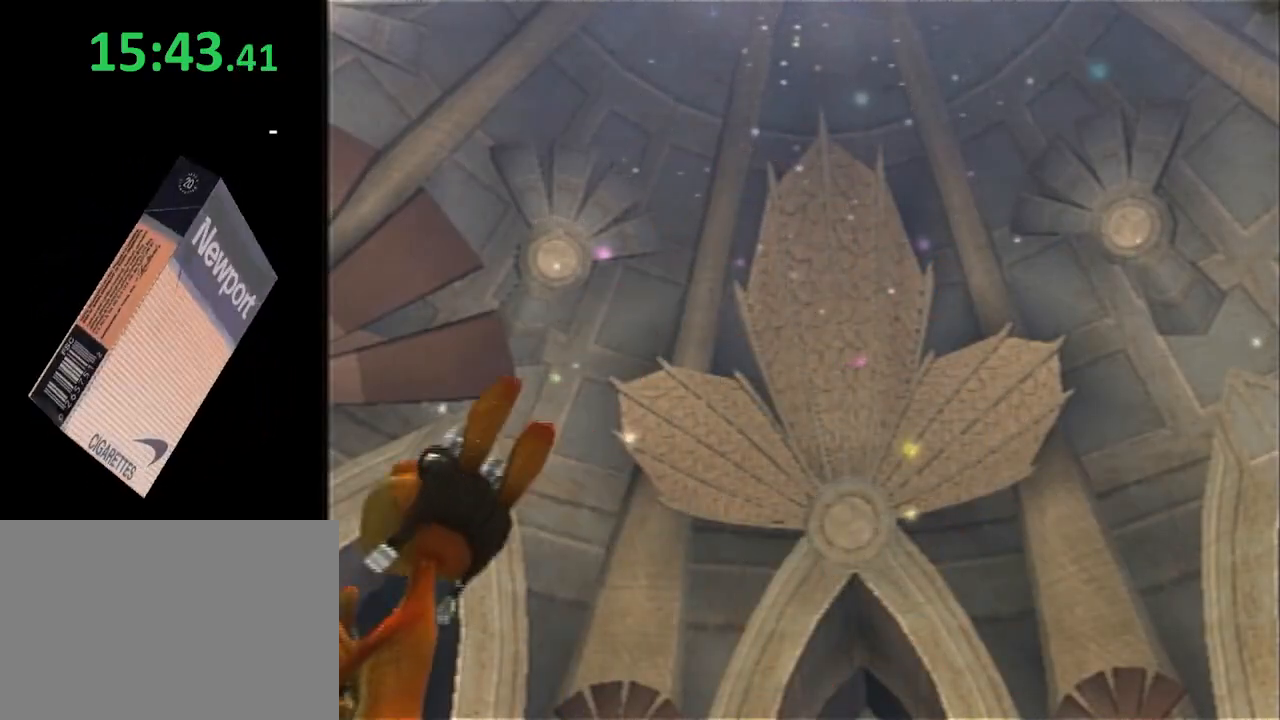
{"buttons": [], "left_stick": "down", "right_stick": "center", "events": []}
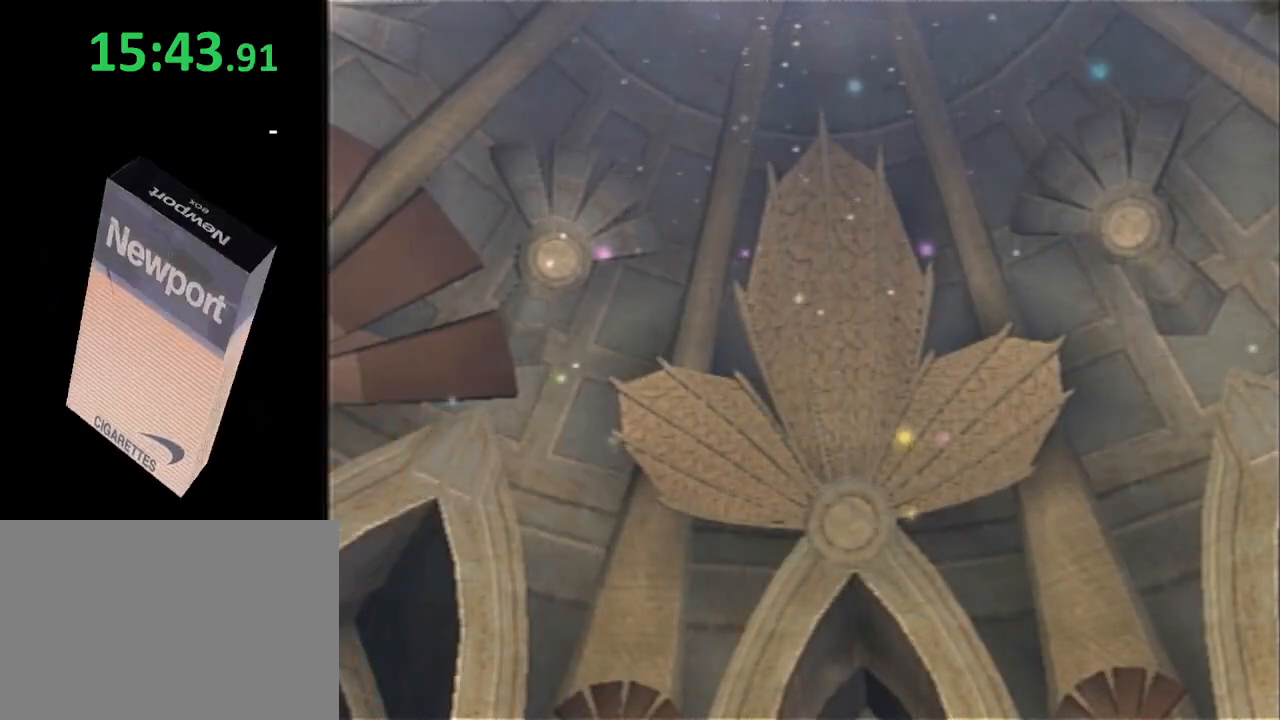
{"buttons": [], "left_stick": "down", "right_stick": "center", "events": []}
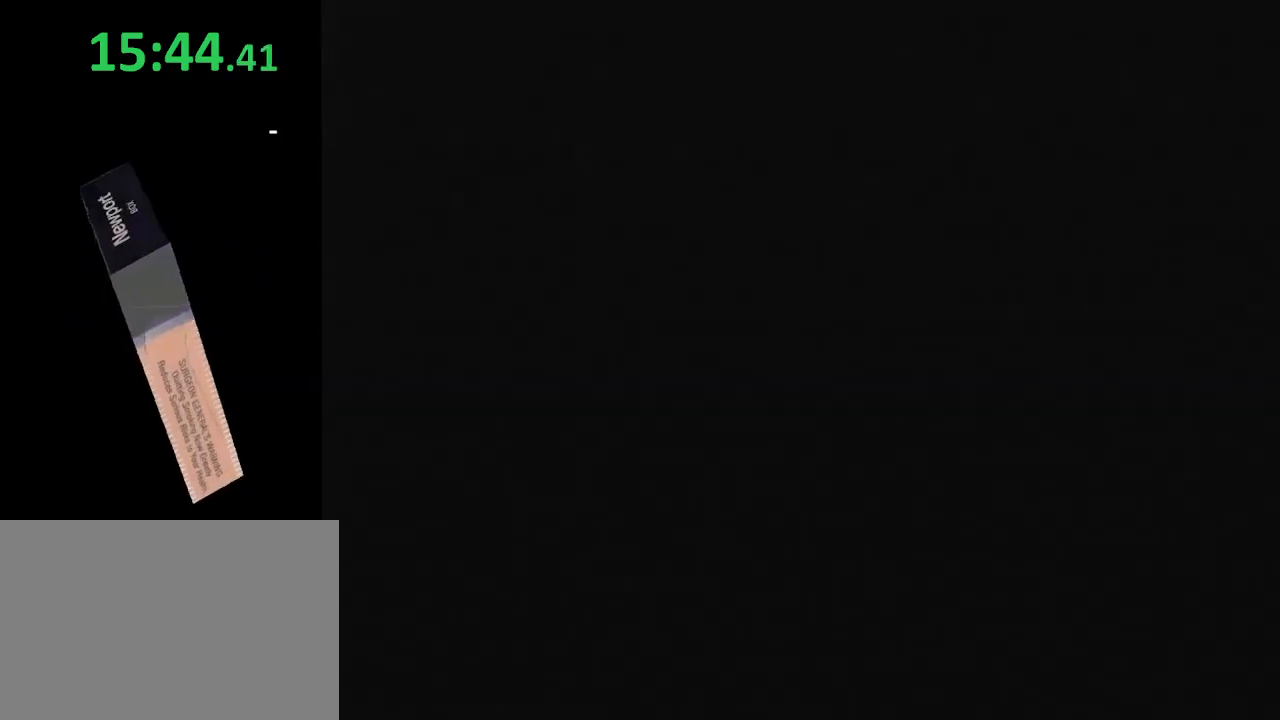
{"buttons": [], "left_stick": "down", "right_stick": "center", "events": [[133, "DPAD_UP", "down"], [233, "DPAD_UP", "up"], [317, "DPAD_UP", "down"], [417, "DPAD_UP", "up"]]}
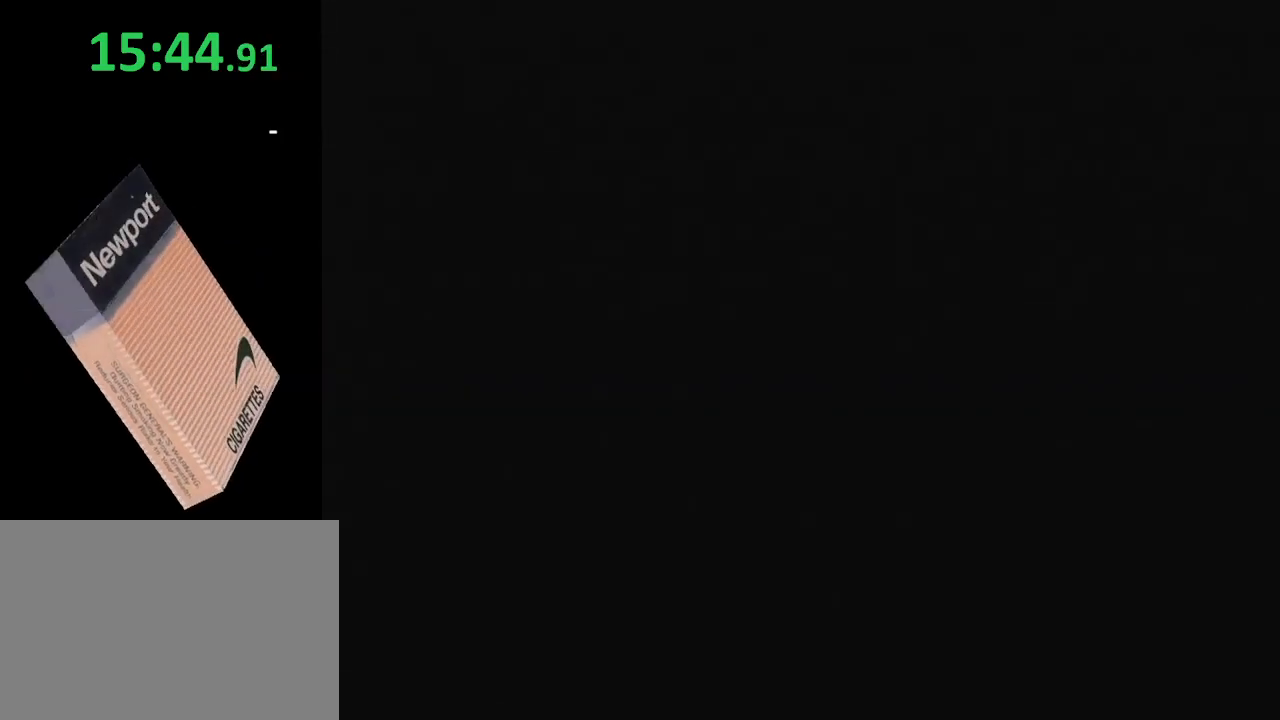
{"buttons": ["DPAD_UP"], "left_stick": "down", "right_stick": "center", "events": [[417, "DPAD_UP", "down"]]}
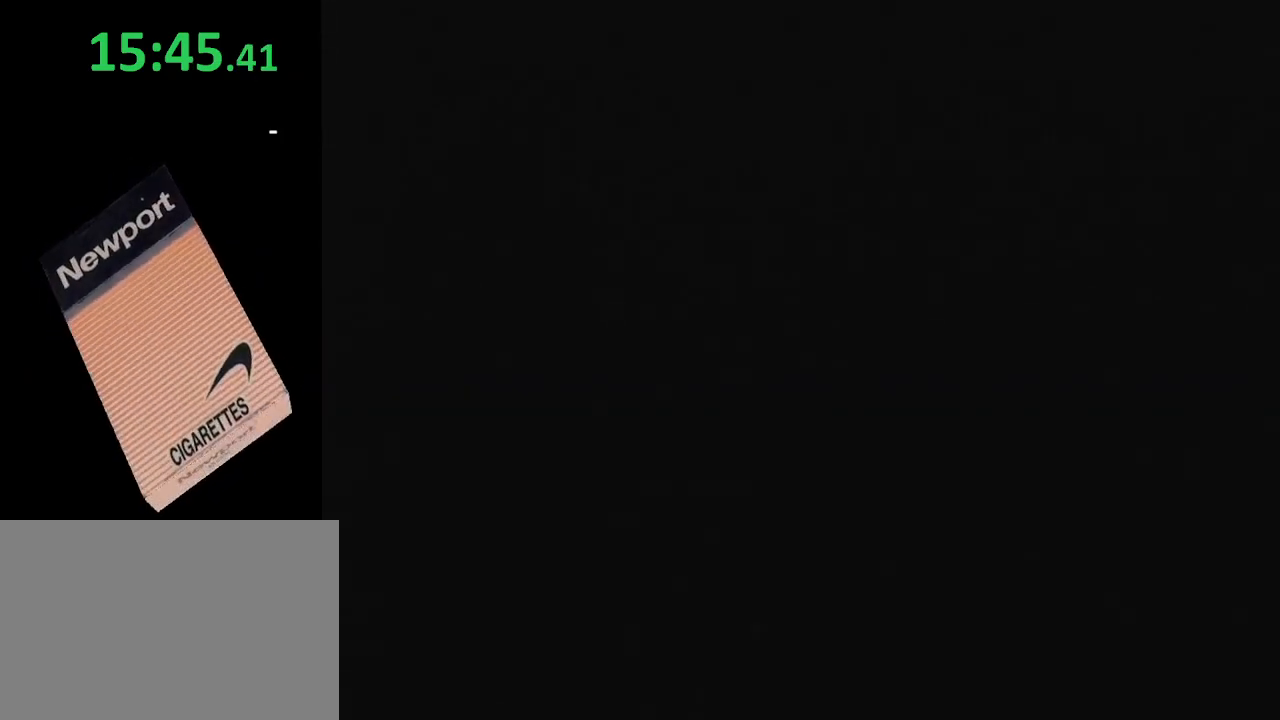
{"buttons": [], "left_stick": "down", "right_stick": "center", "events": [[17, "DPAD_UP", "up"], [167, "DPAD_UP", "down"], [300, "DPAD_UP", "up"]]}
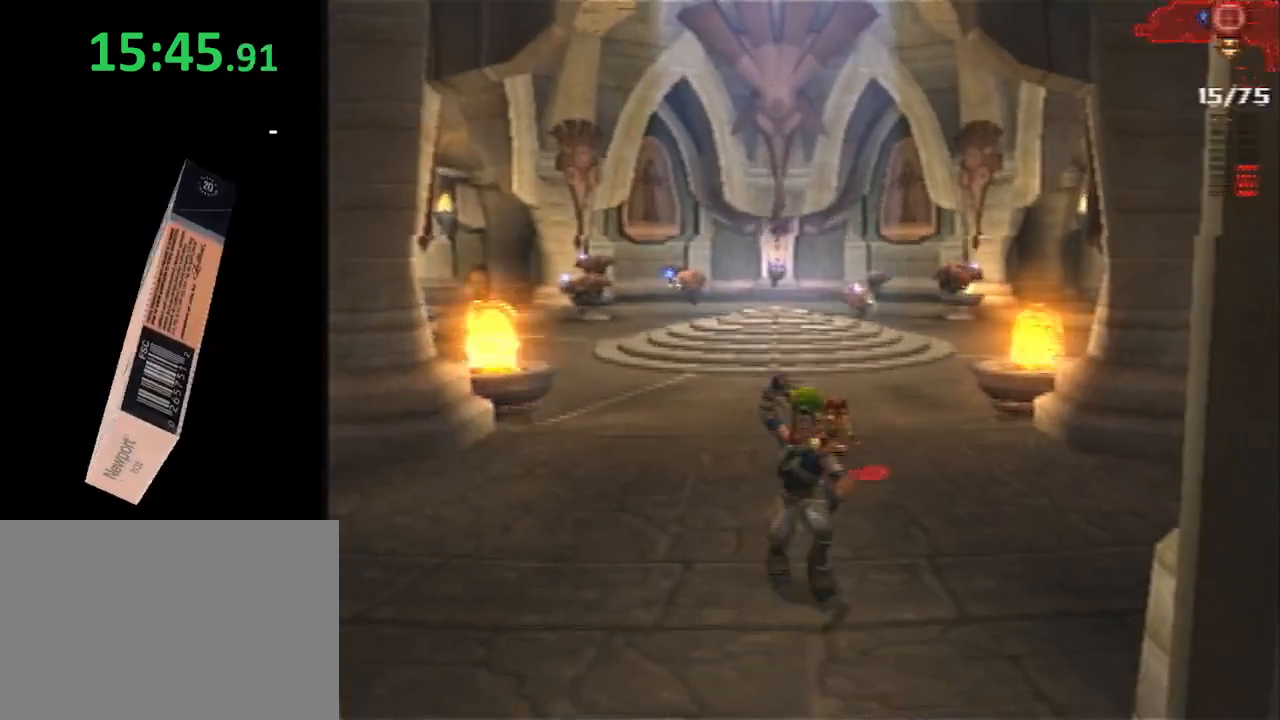
{"buttons": ["R2"], "left_stick": "center", "right_stick": "center", "events": [[50, "DPAD_UP", "down"], [100, "DPAD_UP", "up"], [267, "left_stick", "left"], [400, "CROSS", "down"], [433, "left_stick", "center"], [467, "R2", "down"], [483, "CROSS", "up"]]}
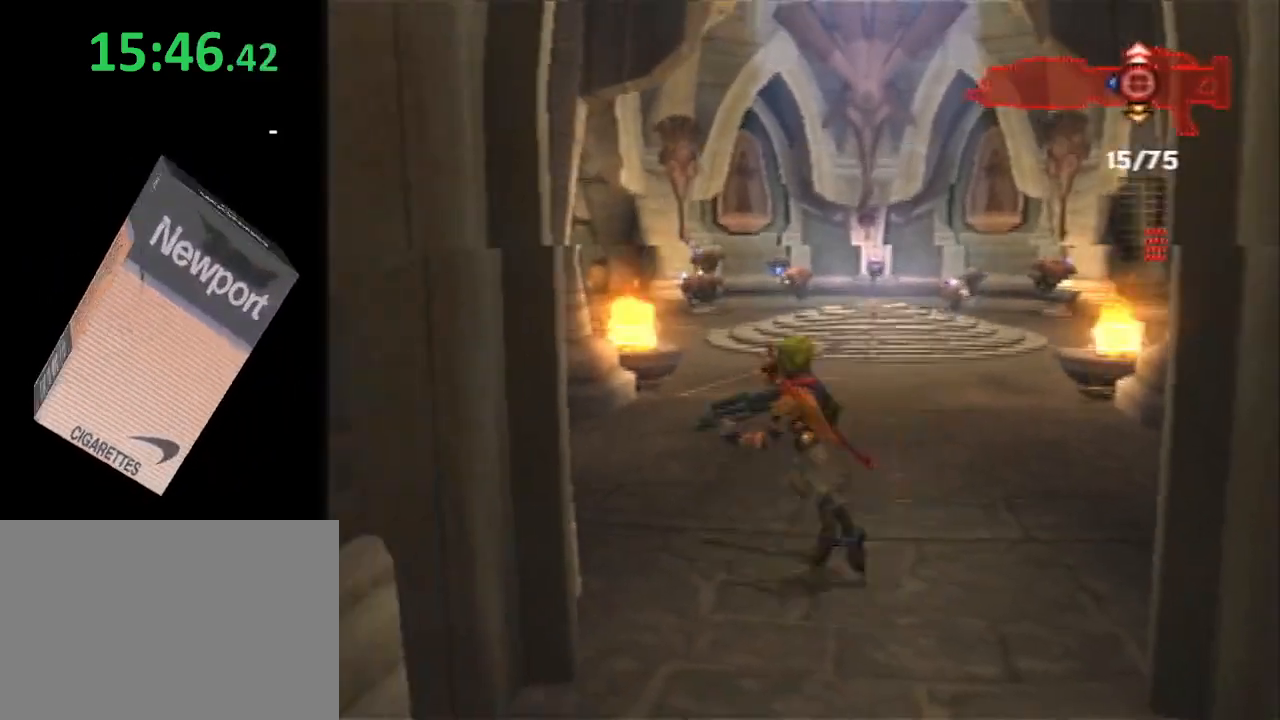
{"buttons": ["R2"], "left_stick": "up", "right_stick": "center", "events": [[283, "left_stick", "up-right"], [333, "left_stick", "up"]]}
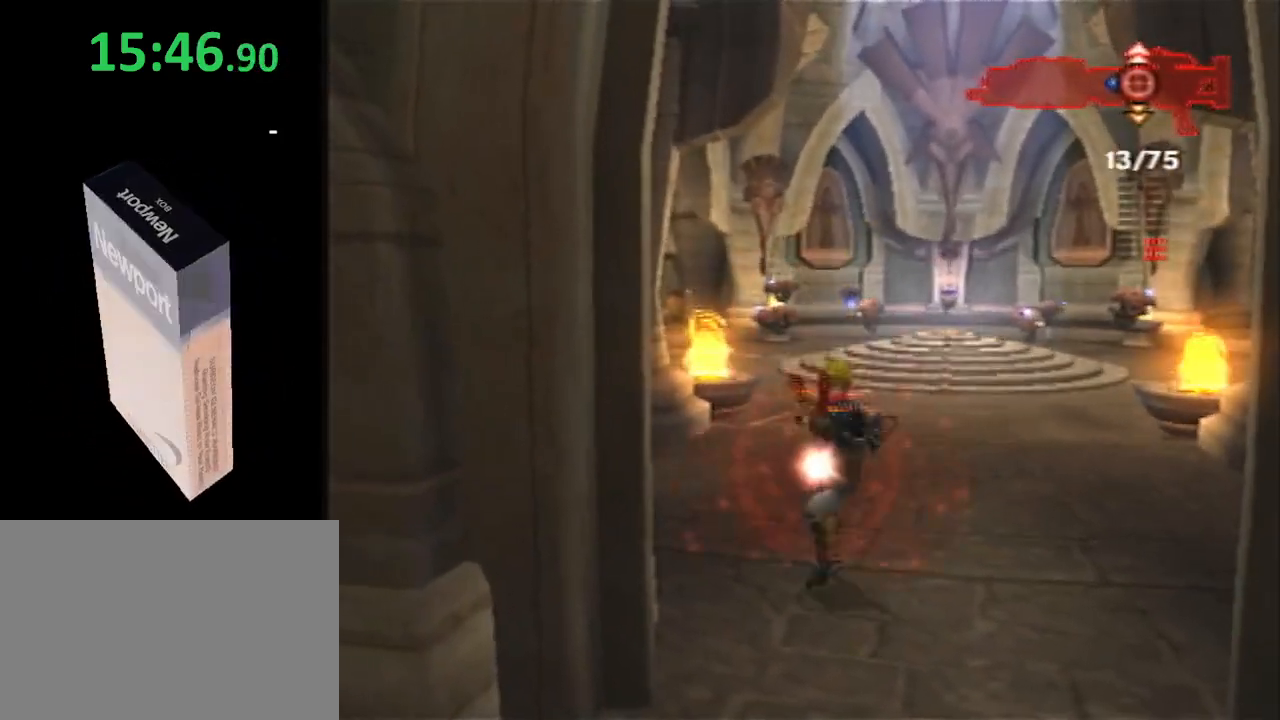
{"buttons": ["R2"], "left_stick": "up", "right_stick": "center", "events": []}
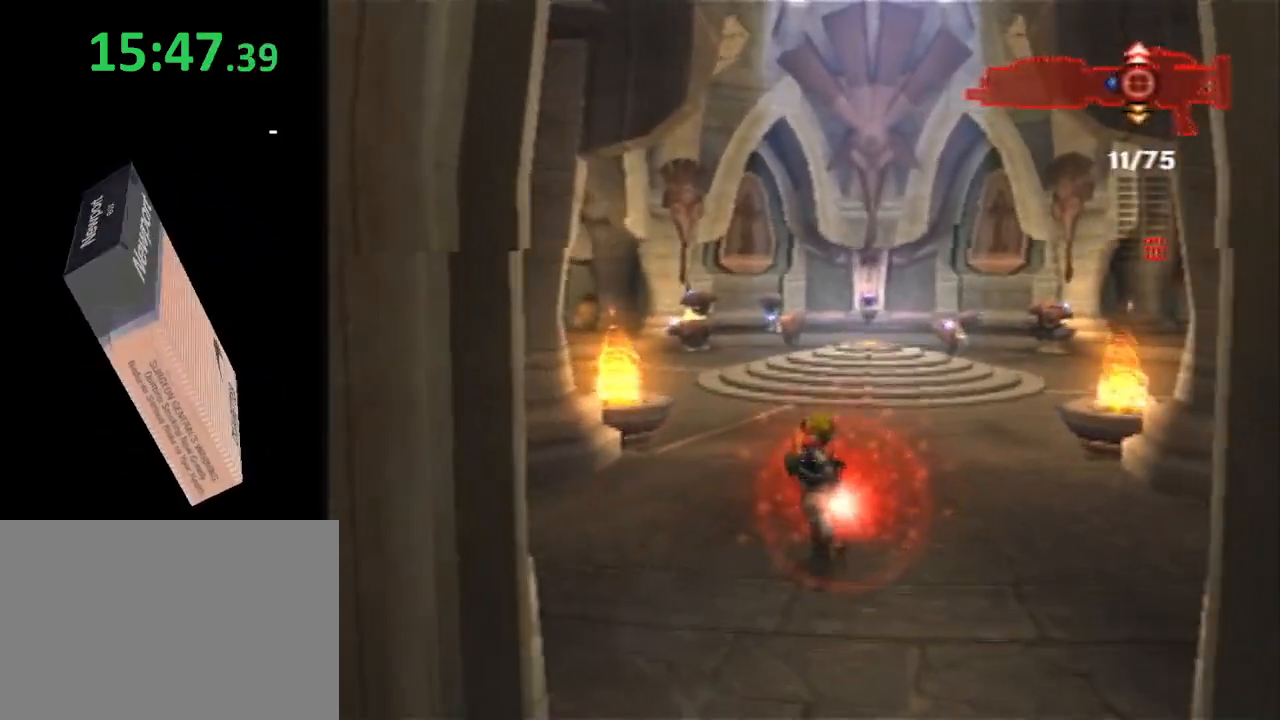
{"buttons": ["R2"], "left_stick": "up", "right_stick": "center", "events": [[150, "L1", "down"], [183, "CROSS", "down"], [317, "CROSS", "up"], [350, "L1", "up"], [367, "CROSS", "down"], [467, "CROSS", "up"]]}
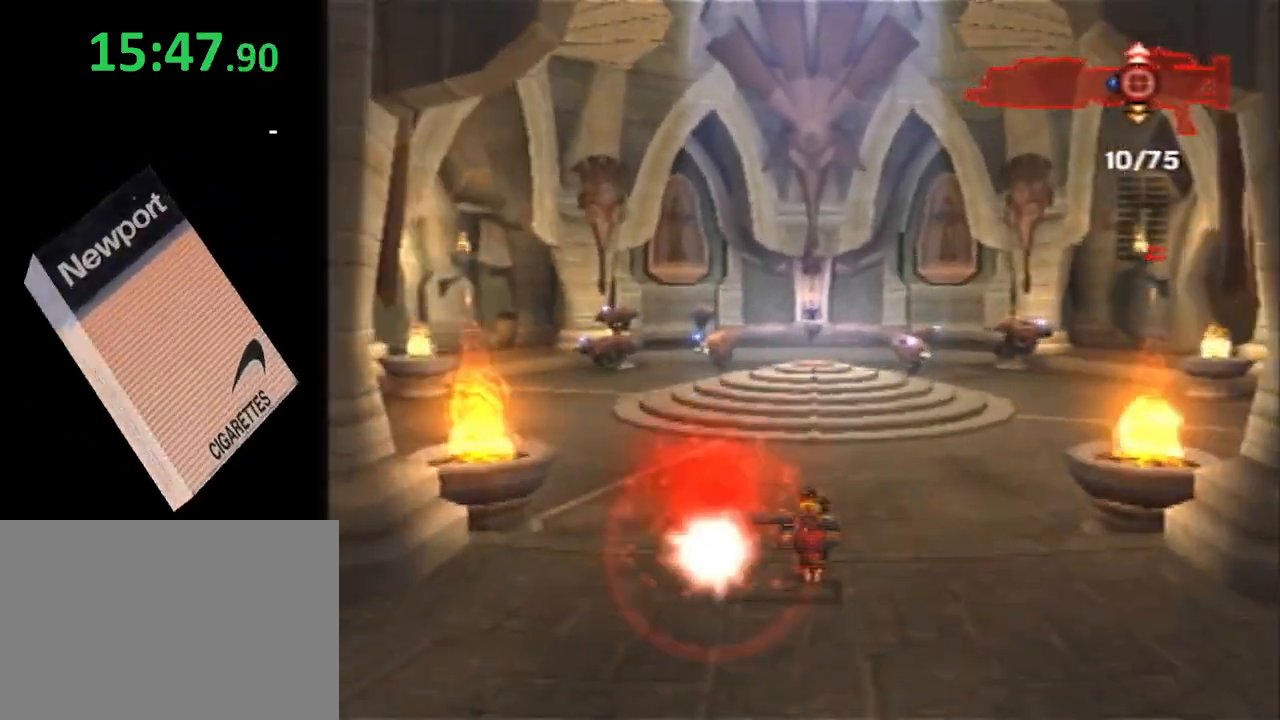
{"buttons": ["R2"], "left_stick": "up", "right_stick": "center", "events": [[67, "CROSS", "down"], [133, "CROSS", "up"], [183, "CROSS", "down"], [317, "CROSS", "up"]]}
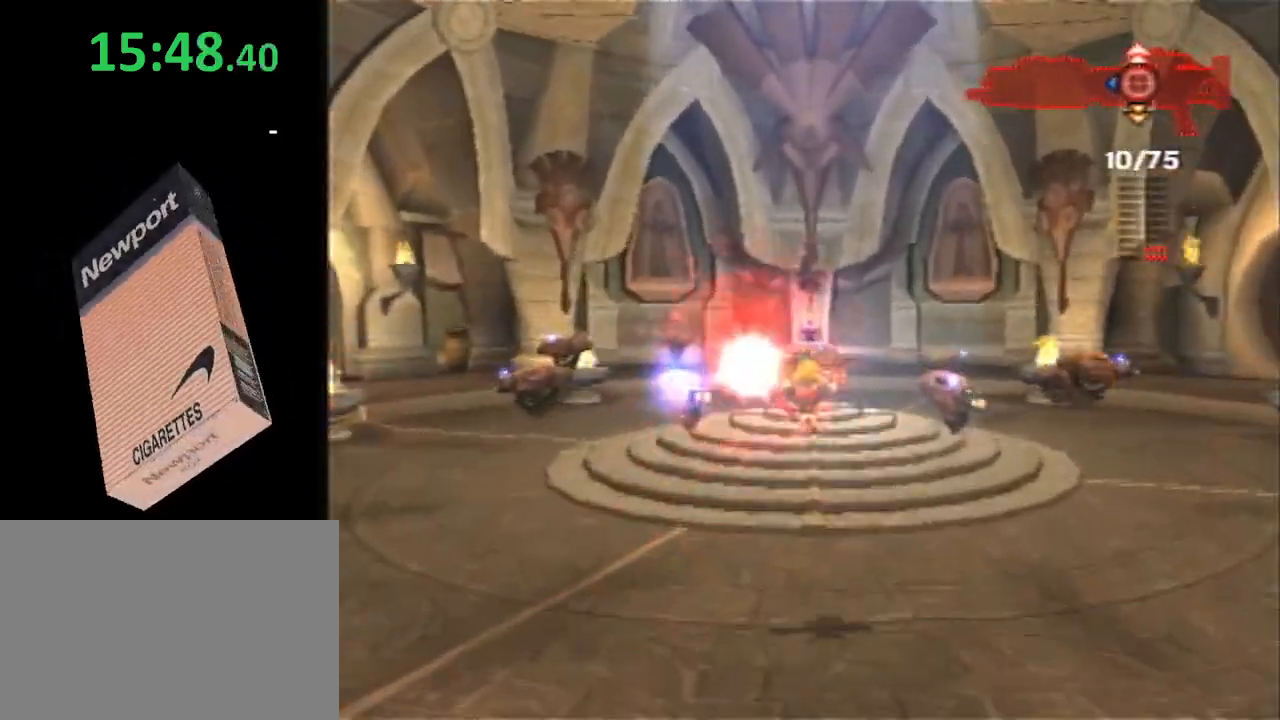
{"buttons": ["CROSS", "R2"], "left_stick": "up", "right_stick": "center", "events": [[283, "CROSS", "down"]]}
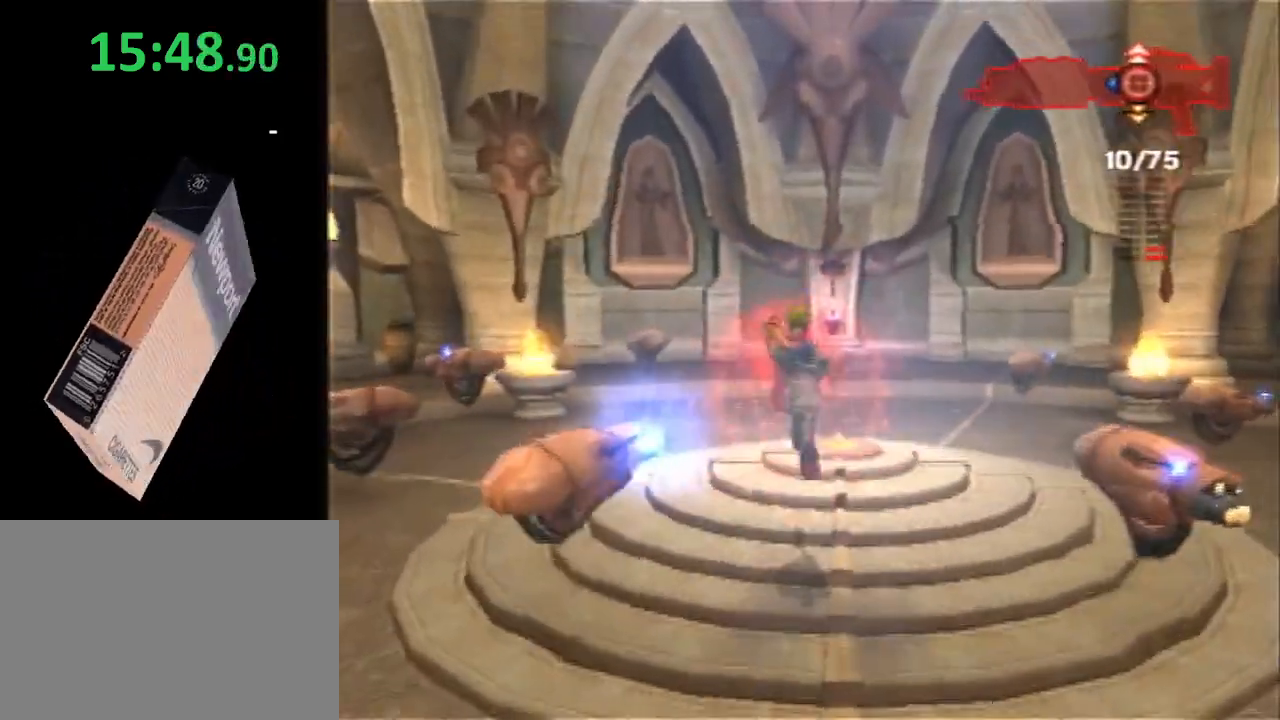
{"buttons": ["SQUARE"], "left_stick": "up", "right_stick": "center", "events": [[33, "CROSS", "up"], [100, "R2", "up"], [433, "SQUARE", "down"]]}
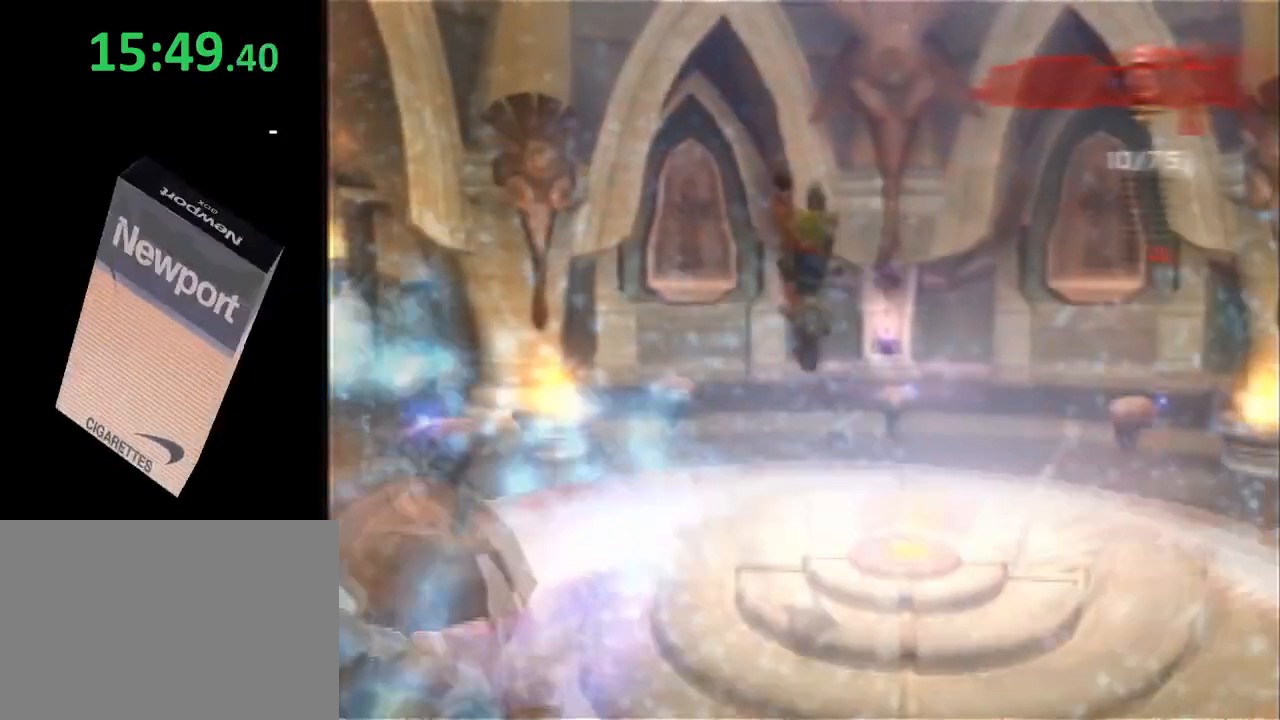
{"buttons": [], "left_stick": "up-left", "right_stick": "center", "events": [[100, "SQUARE", "up"], [167, "left_stick", "up-left"], [283, "CIRCLE", "down"], [383, "CIRCLE", "up"]]}
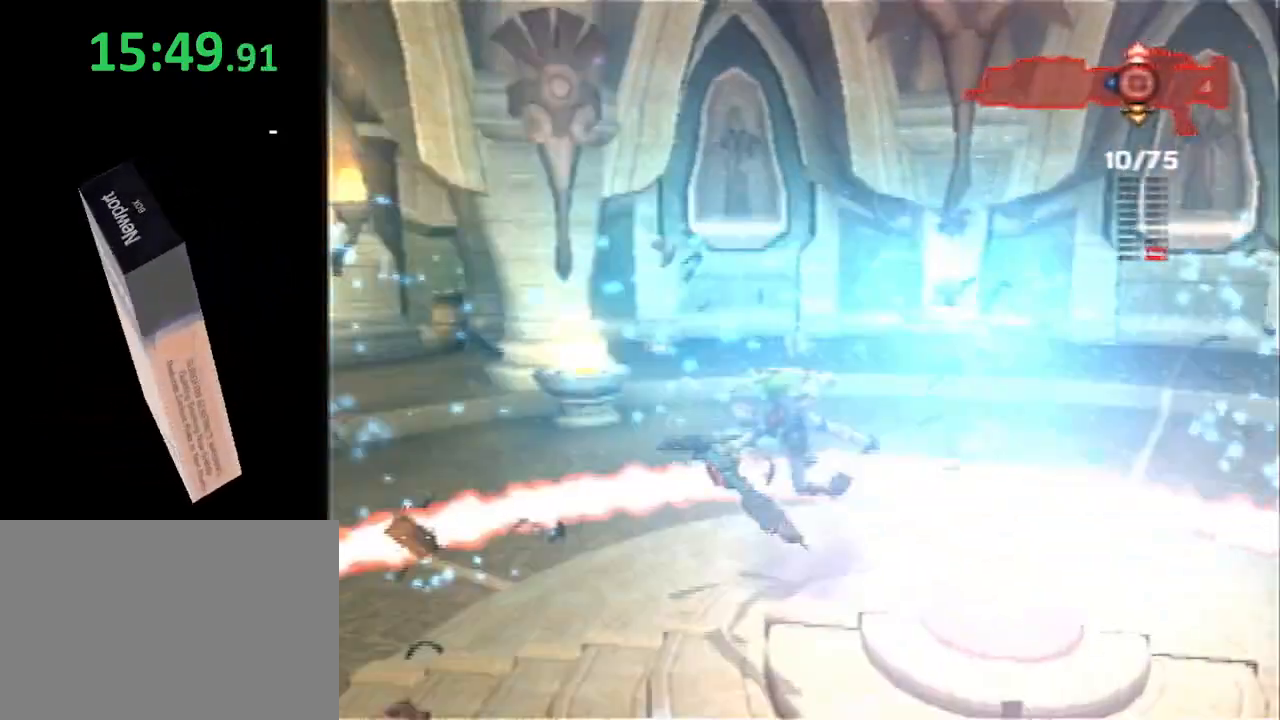
{"buttons": ["SQUARE"], "left_stick": "up", "right_stick": "center", "events": [[17, "right_stick", "right"], [233, "right_stick", "center"], [383, "left_stick", "up"], [417, "SQUARE", "down"]]}
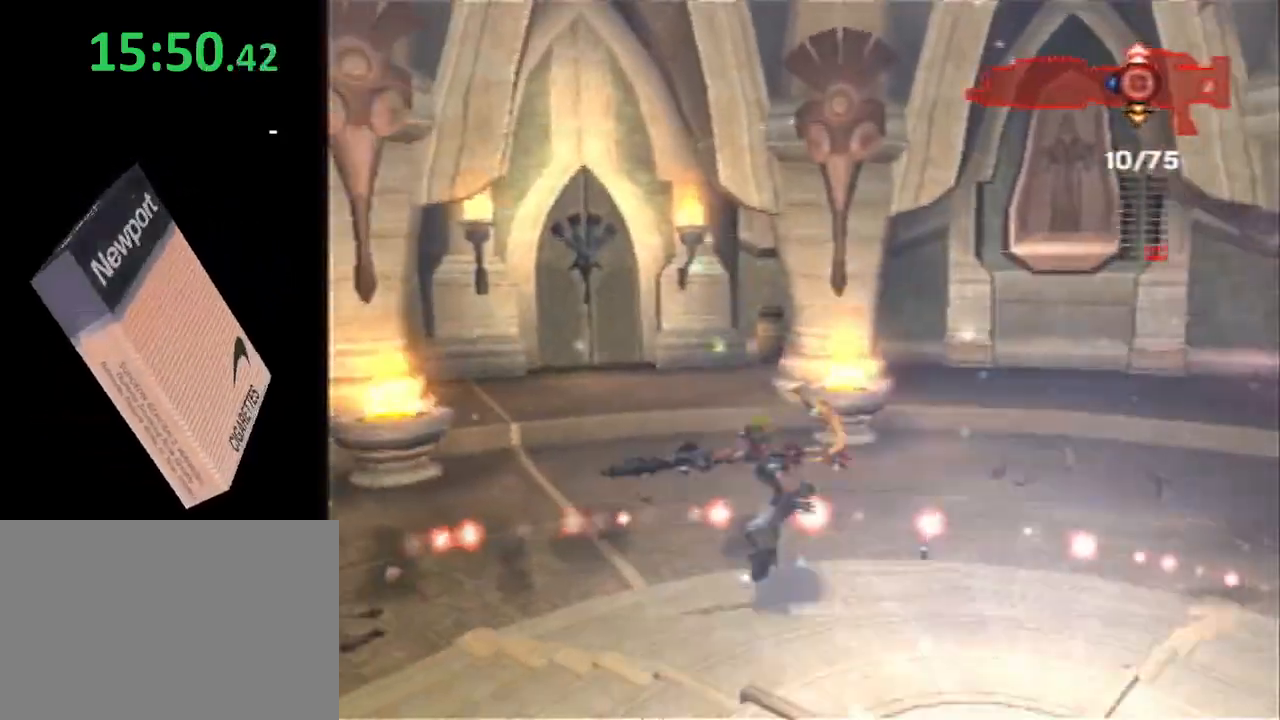
{"buttons": [], "left_stick": "up", "right_stick": "center", "events": [[233, "SQUARE", "up"]]}
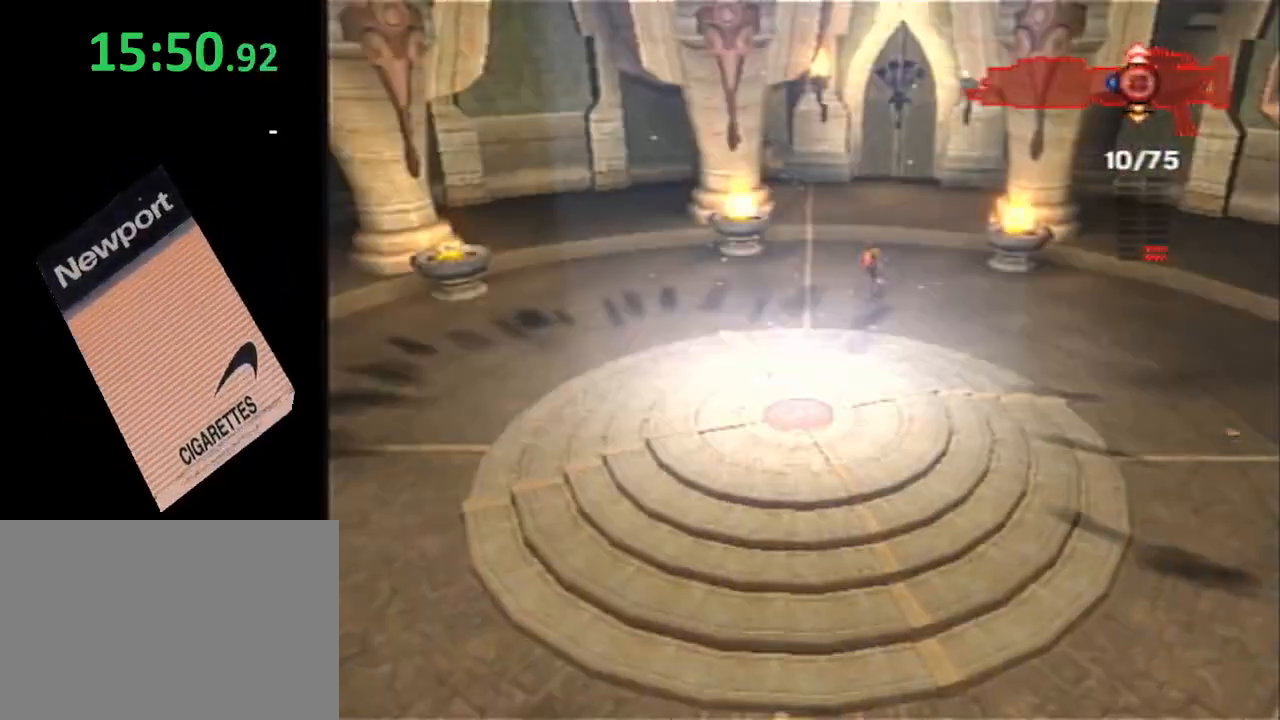
{"buttons": ["L1"], "left_stick": "up", "right_stick": "center", "events": [[83, "L1", "down"], [183, "L1", "up"], [267, "L1", "down"], [367, "L1", "up"], [450, "L1", "down"]]}
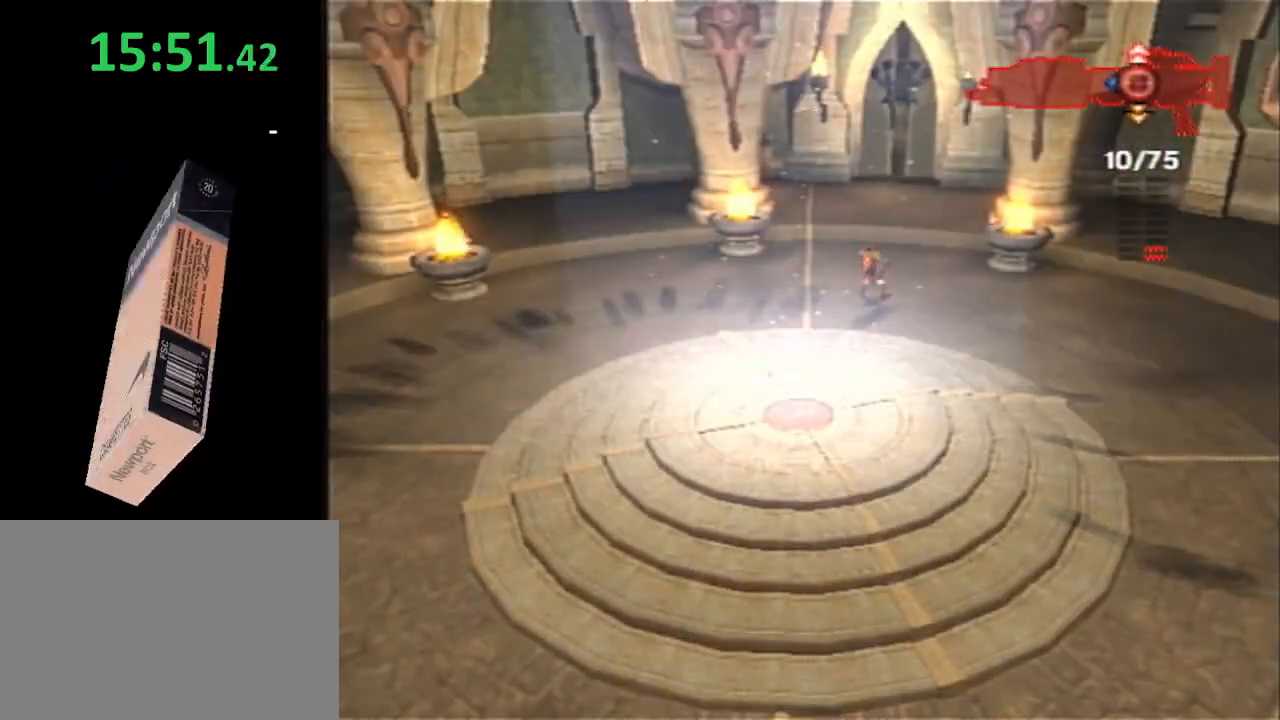
{"buttons": [], "left_stick": "up", "right_stick": "center", "events": [[83, "L1", "up"], [150, "L1", "down"], [267, "L1", "up"], [367, "L1", "down"], [450, "L1", "up"]]}
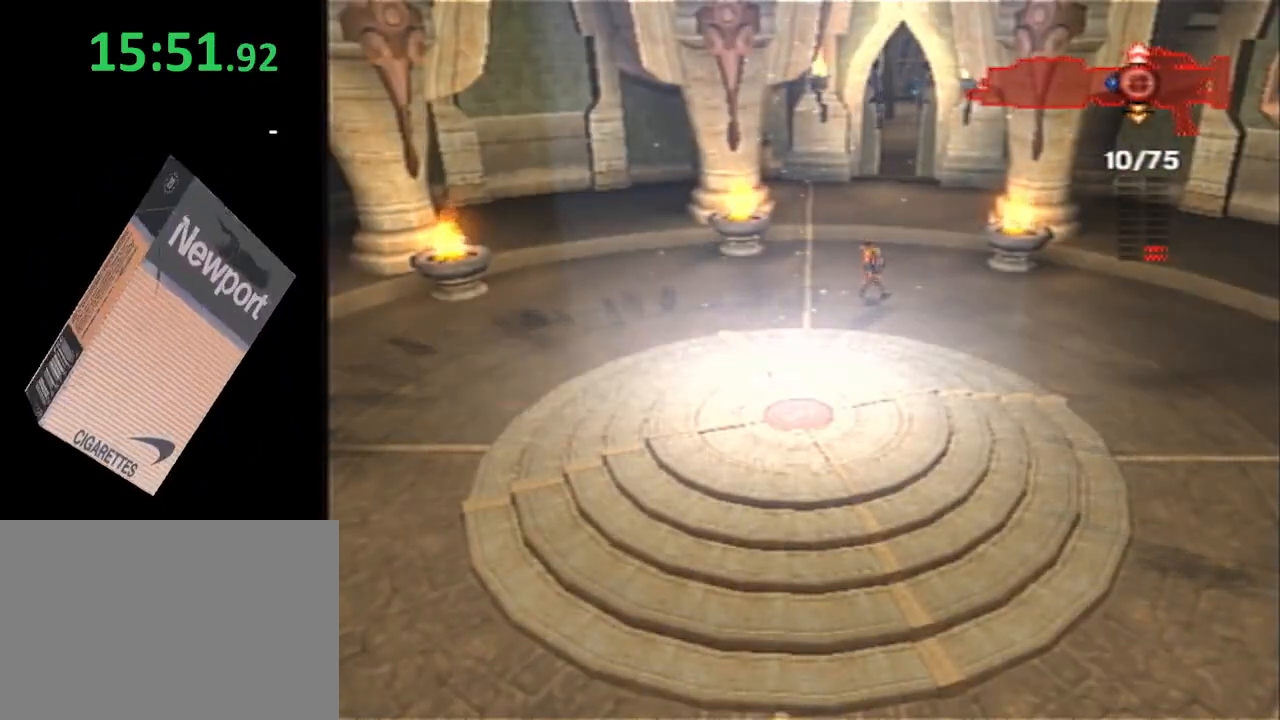
{"buttons": ["L1"], "left_stick": "up", "right_stick": "center", "events": [[50, "L1", "down"], [167, "L1", "up"], [267, "L1", "down"], [367, "L1", "up"], [450, "L1", "down"]]}
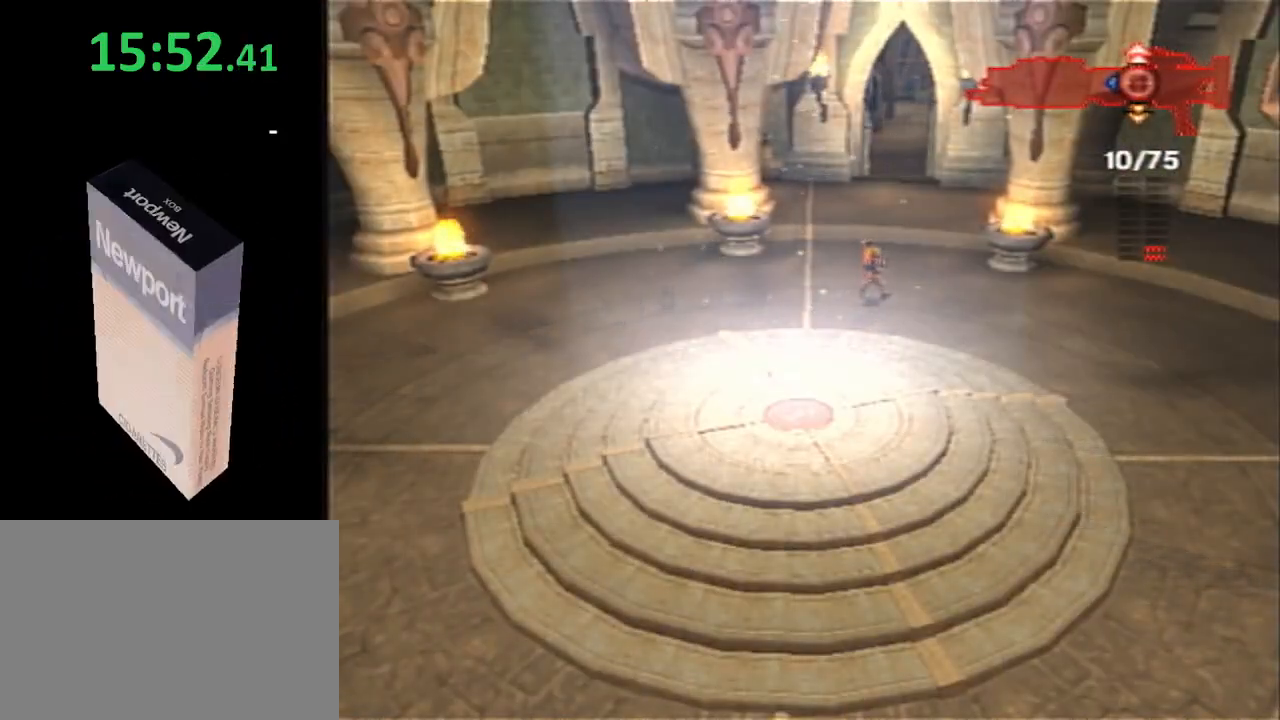
{"buttons": ["L1"], "left_stick": "up", "right_stick": "center", "events": [[50, "L1", "up"], [133, "L1", "down"], [233, "L1", "up"], [333, "L1", "down"], [383, "L1", "up"], [483, "L1", "down"]]}
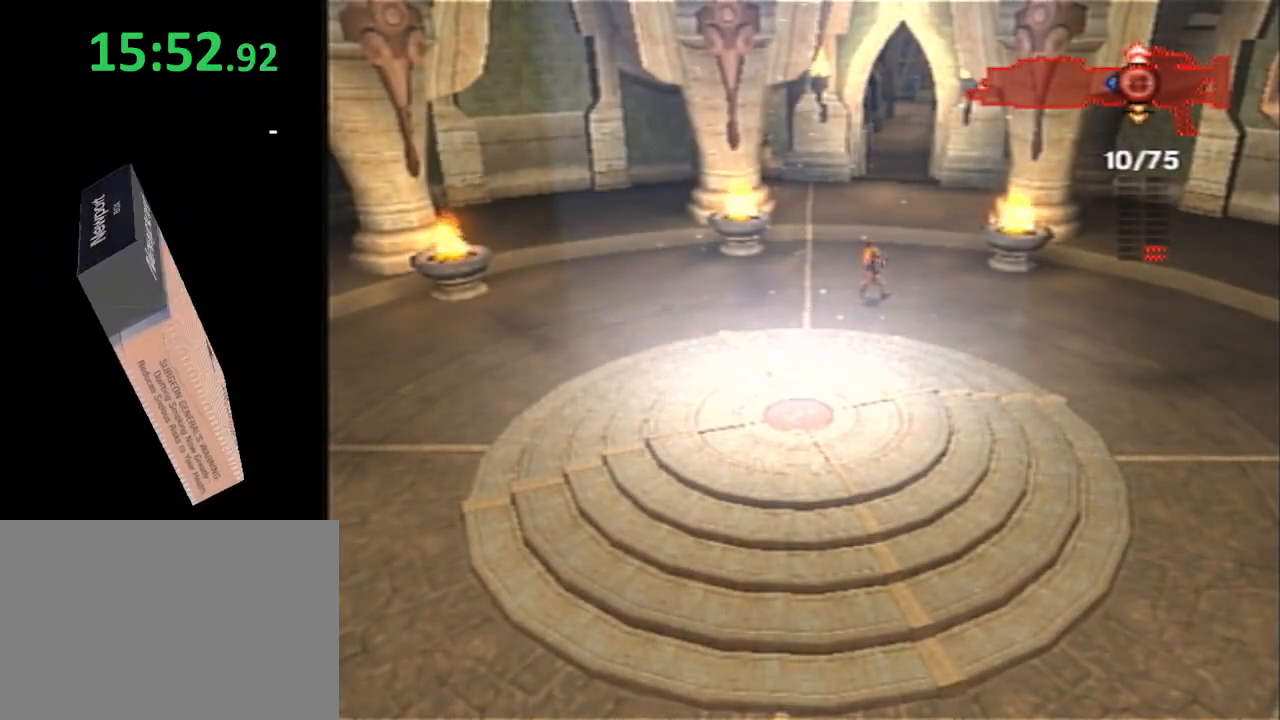
{"buttons": ["L1"], "left_stick": "up", "right_stick": "center", "events": [[83, "L1", "up"], [150, "L1", "down"], [267, "L1", "up"], [333, "L1", "down"], [400, "L1", "up"], [483, "L1", "down"]]}
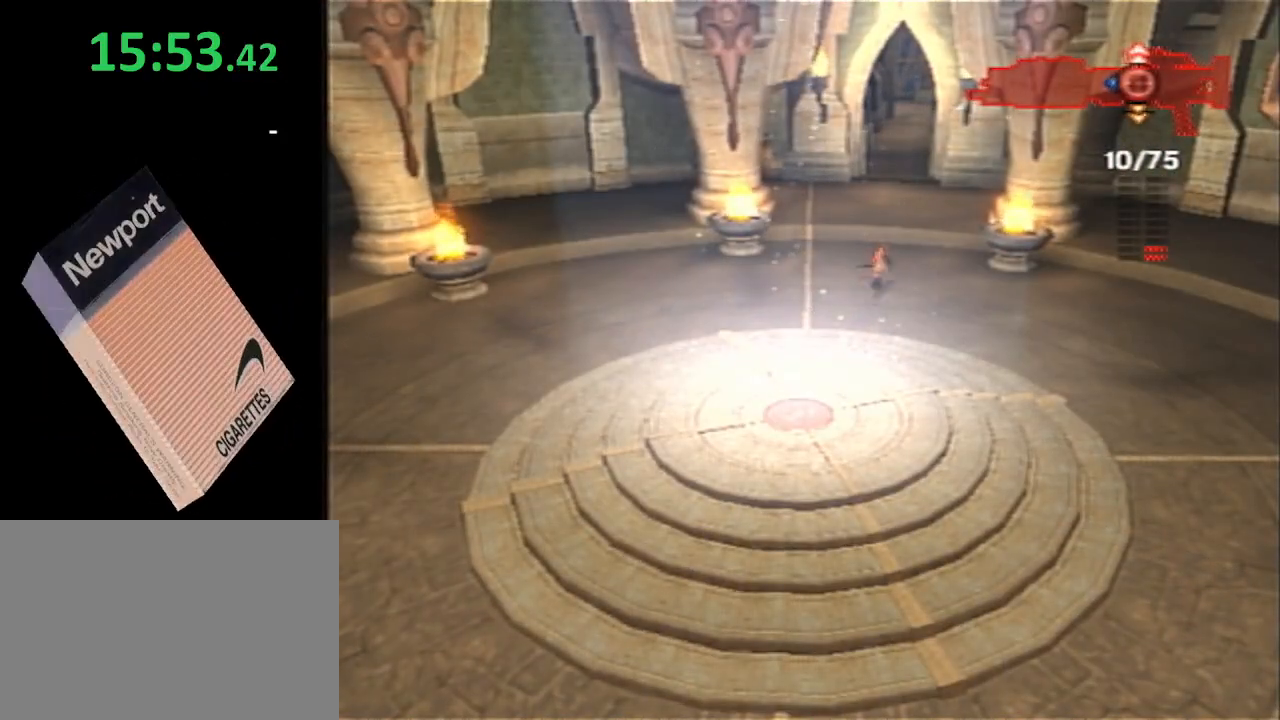
{"buttons": ["CROSS"], "left_stick": "up", "right_stick": "center", "events": [[83, "L1", "up"], [117, "CROSS", "down"], [150, "L1", "down"], [233, "CROSS", "up"], [267, "L1", "up"], [300, "CROSS", "down"], [400, "CROSS", "up"], [433, "CROSS", "down"]]}
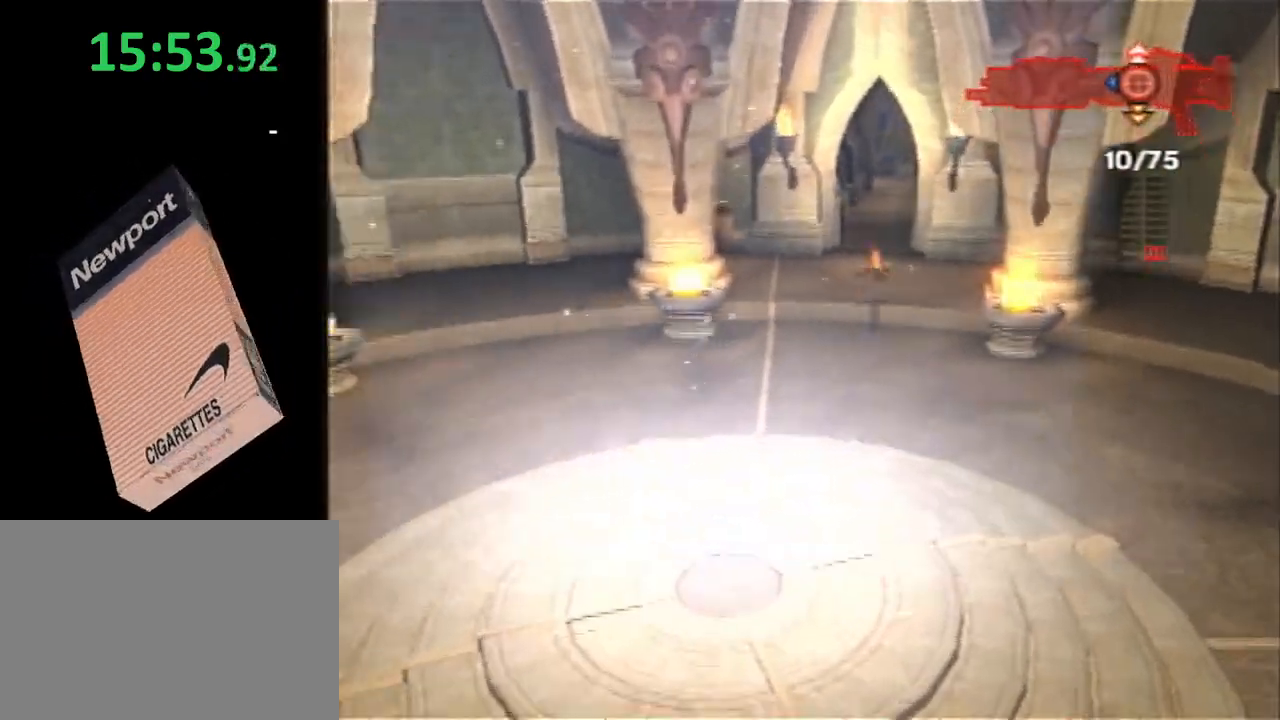
{"buttons": ["SQUARE"], "left_stick": "up", "right_stick": "center", "events": [[50, "CROSS", "up"], [400, "SQUARE", "down"]]}
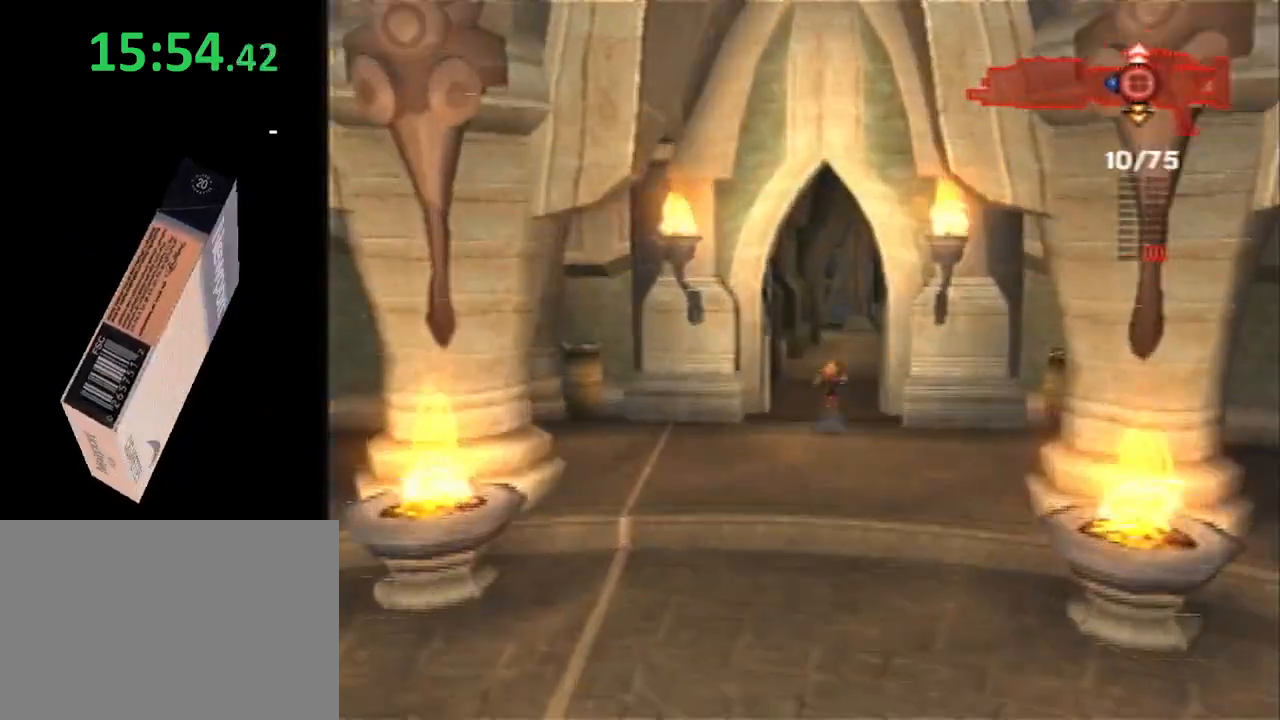
{"buttons": ["CROSS"], "left_stick": "up", "right_stick": "center", "events": [[300, "L1", "down"], [333, "SQUARE", "up"], [417, "CROSS", "down"], [450, "L1", "up"]]}
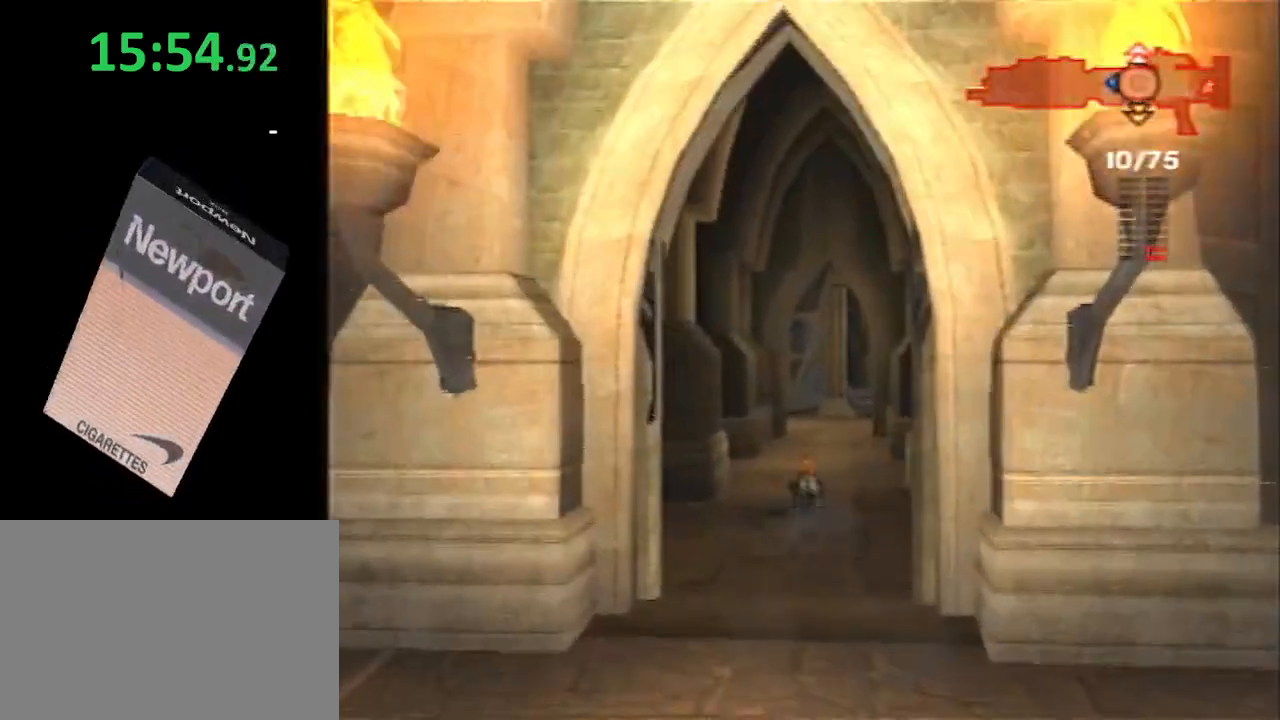
{"buttons": ["CROSS"], "left_stick": "up", "right_stick": "center", "events": [[17, "CROSS", "up"], [83, "CROSS", "down"], [133, "CROSS", "up"], [233, "CROSS", "down"], [300, "CROSS", "up"], [367, "CROSS", "down"]]}
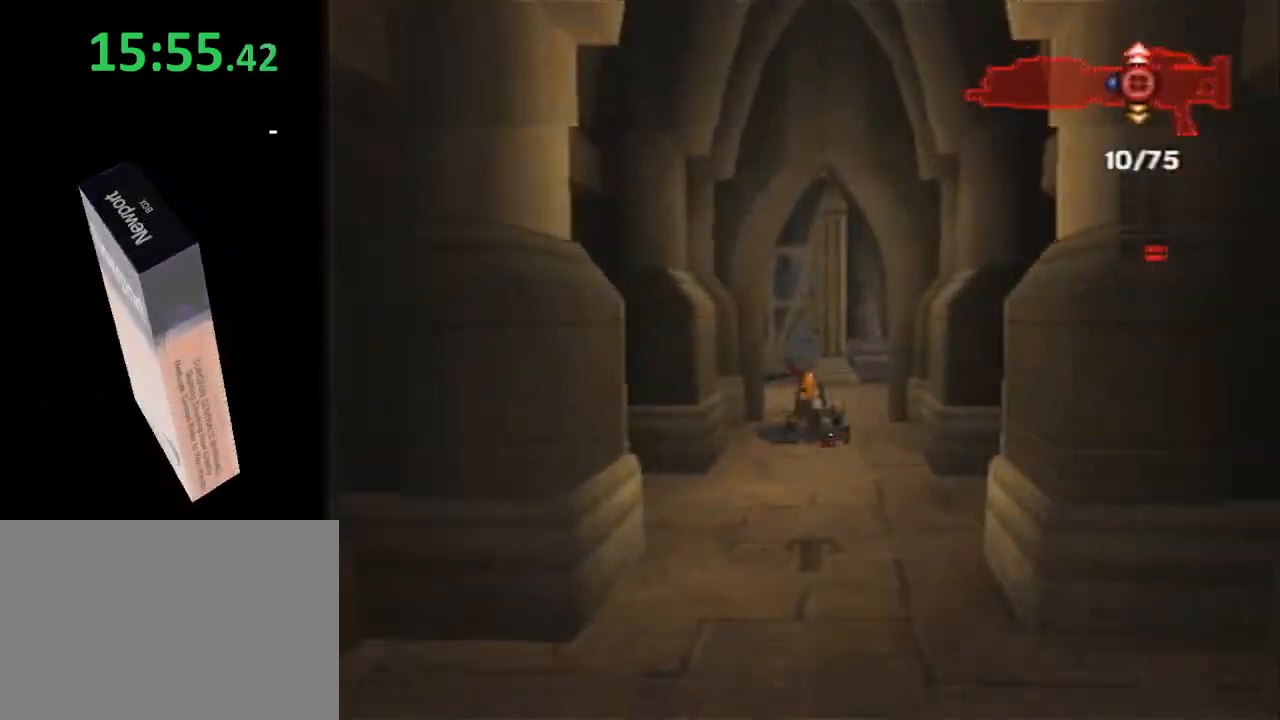
{"buttons": ["SQUARE"], "left_stick": "up", "right_stick": "center", "events": [[83, "CROSS", "up"], [400, "SQUARE", "down"]]}
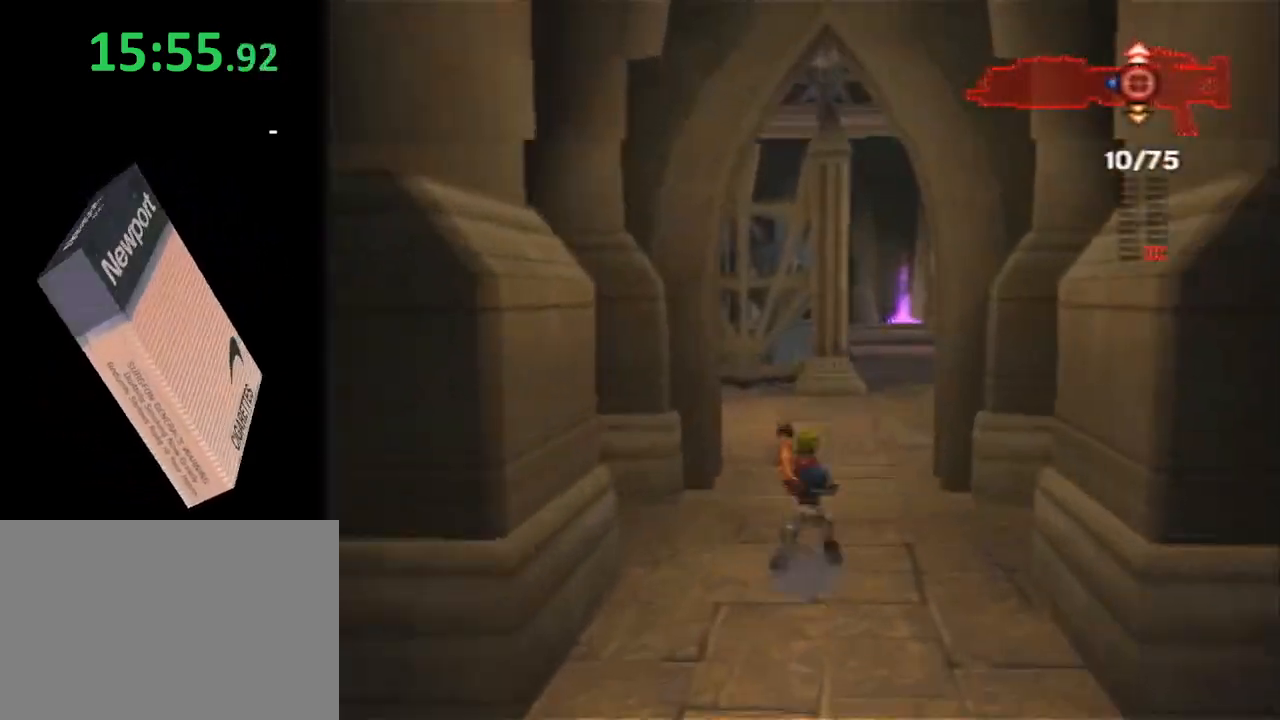
{"buttons": [], "left_stick": "up-left", "right_stick": "center", "events": [[300, "SQUARE", "up"], [300, "left_stick", "up-left"]]}